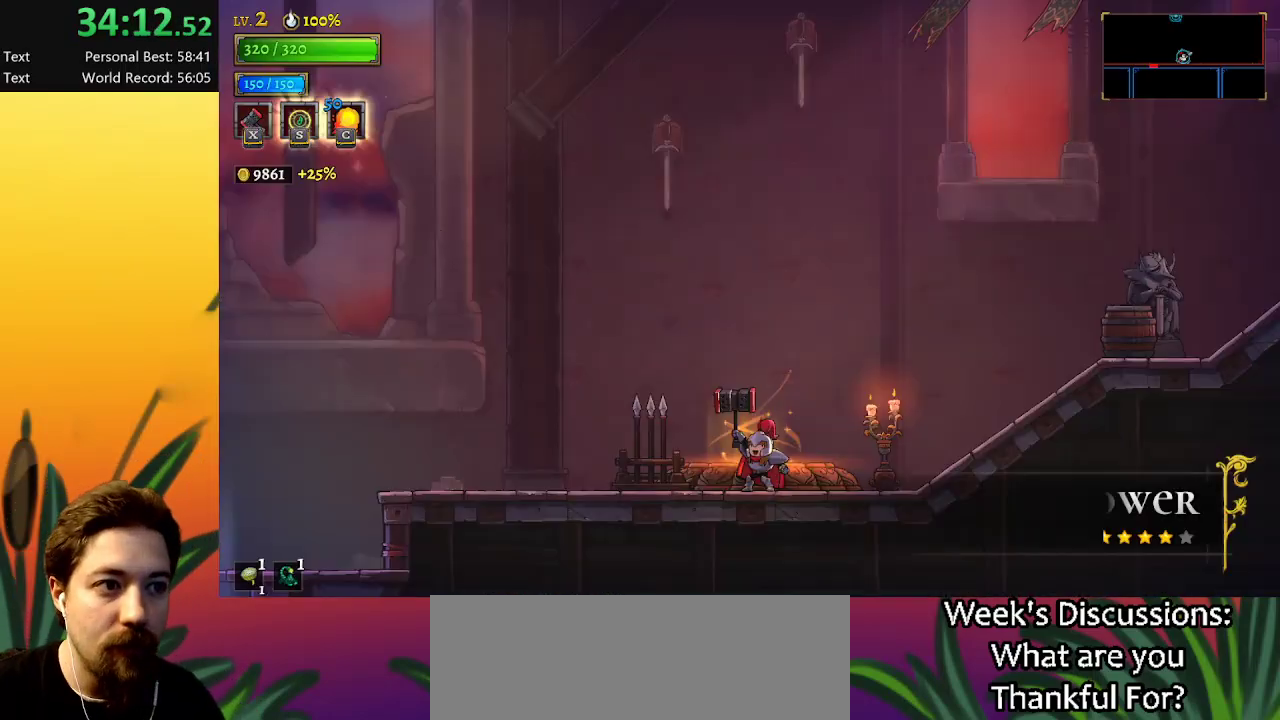
Gameplay with keyboard; each line is a JSON object with the keys held at the frame after it. "events" lists presses ("down") and releases ("up") of "a", "c", "d", "down", "left", "right", "s", "up", "x" and "z" between this image and that frame as [ms after this image, input, new state], when the widget could be followed in between. No other keys are recorded. Mouse input is not recorded.
{"keys": ["left", "x"], "events": [[450, "x", "down"], [500, "left", "down"]]}
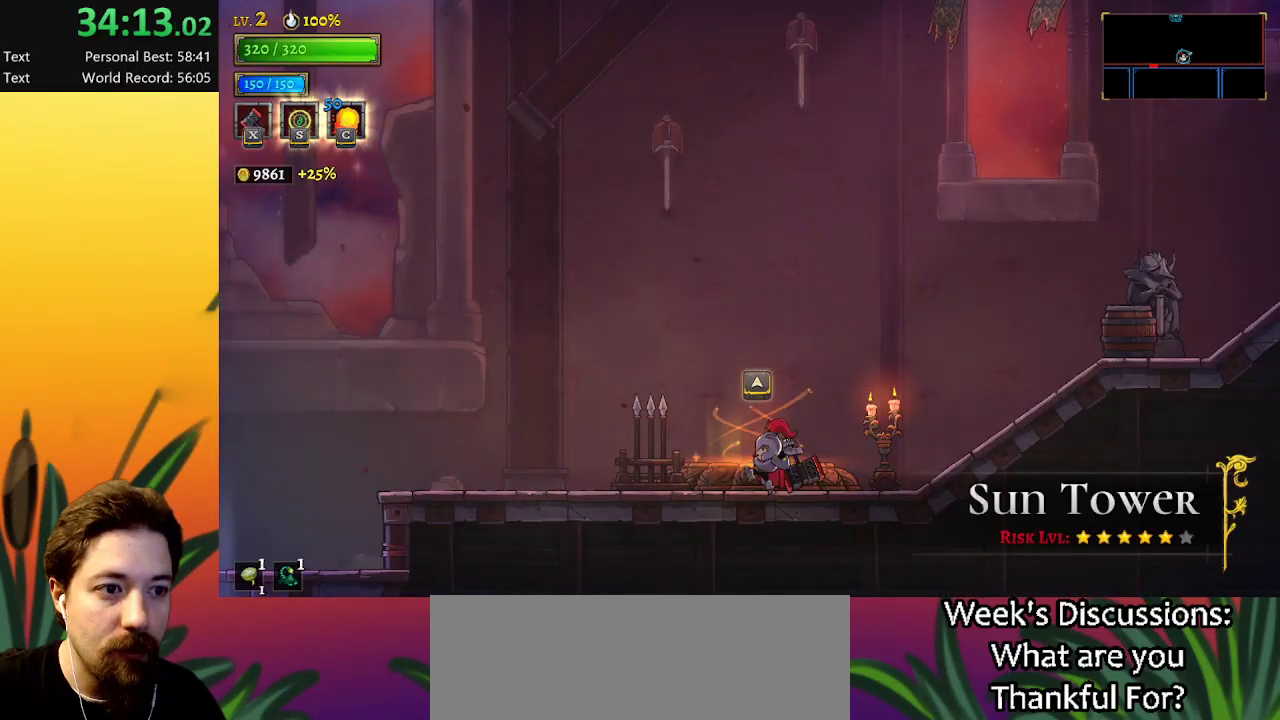
{"keys": ["left", "x"], "events": [[50, "x", "up"], [84, "a", "down"], [417, "a", "up"], [467, "x", "down"]]}
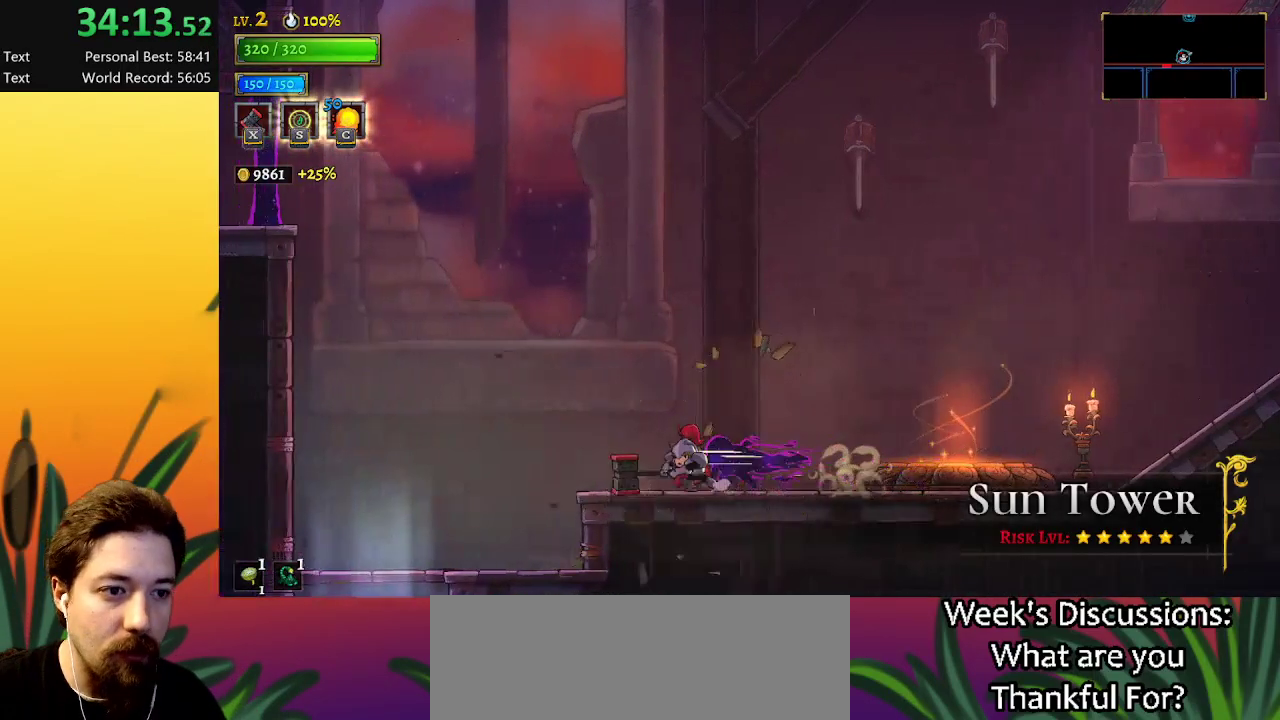
{"keys": ["left"], "events": [[100, "x", "up"], [150, "z", "down"], [484, "z", "up"]]}
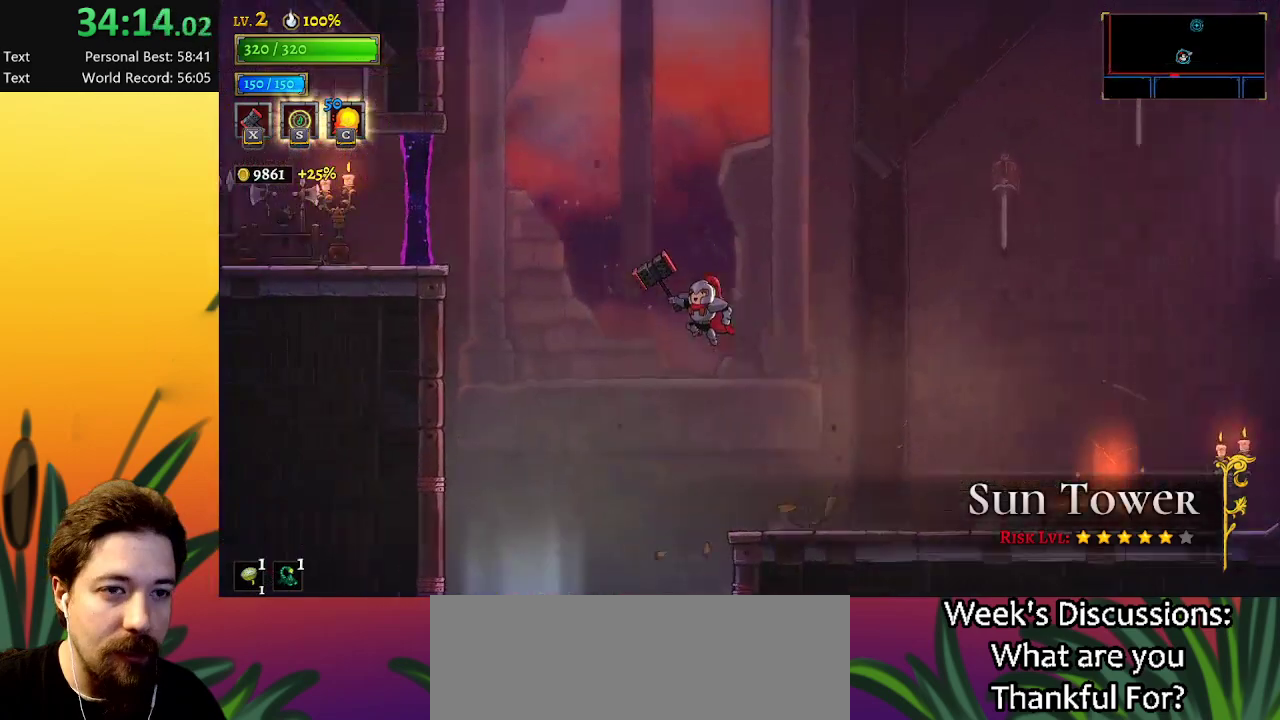
{"keys": ["a", "left", "x"], "events": [[17, "z", "down"], [217, "z", "up"], [300, "a", "down"], [450, "x", "down"]]}
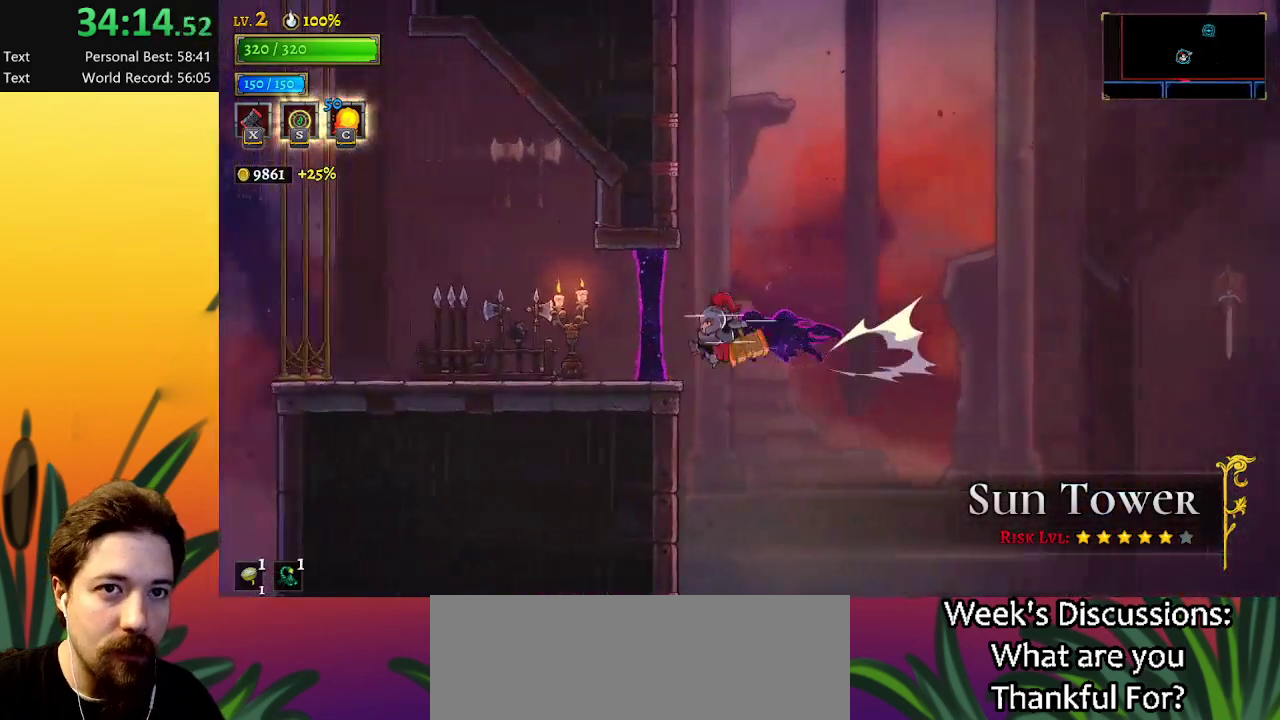
{"keys": ["left"], "events": [[234, "x", "up"], [417, "a", "up"]]}
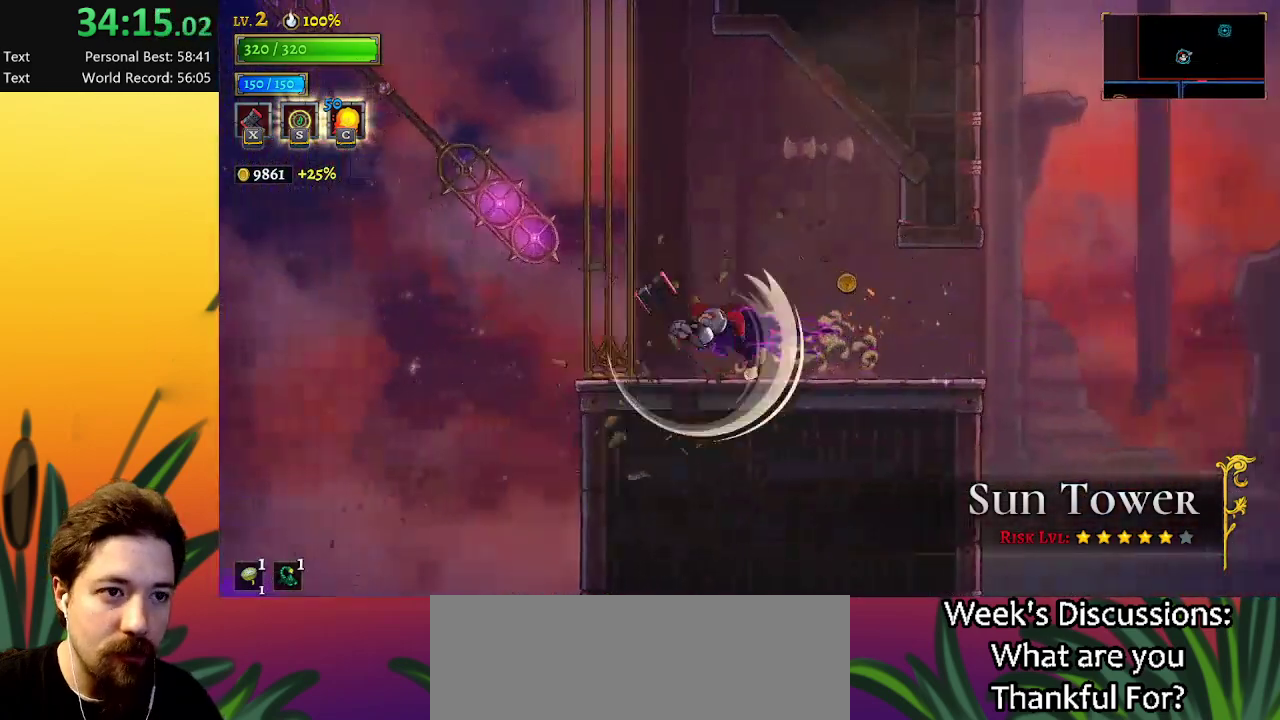
{"keys": ["left", "z"], "events": [[150, "z", "down"], [250, "x", "down"], [484, "x", "up"]]}
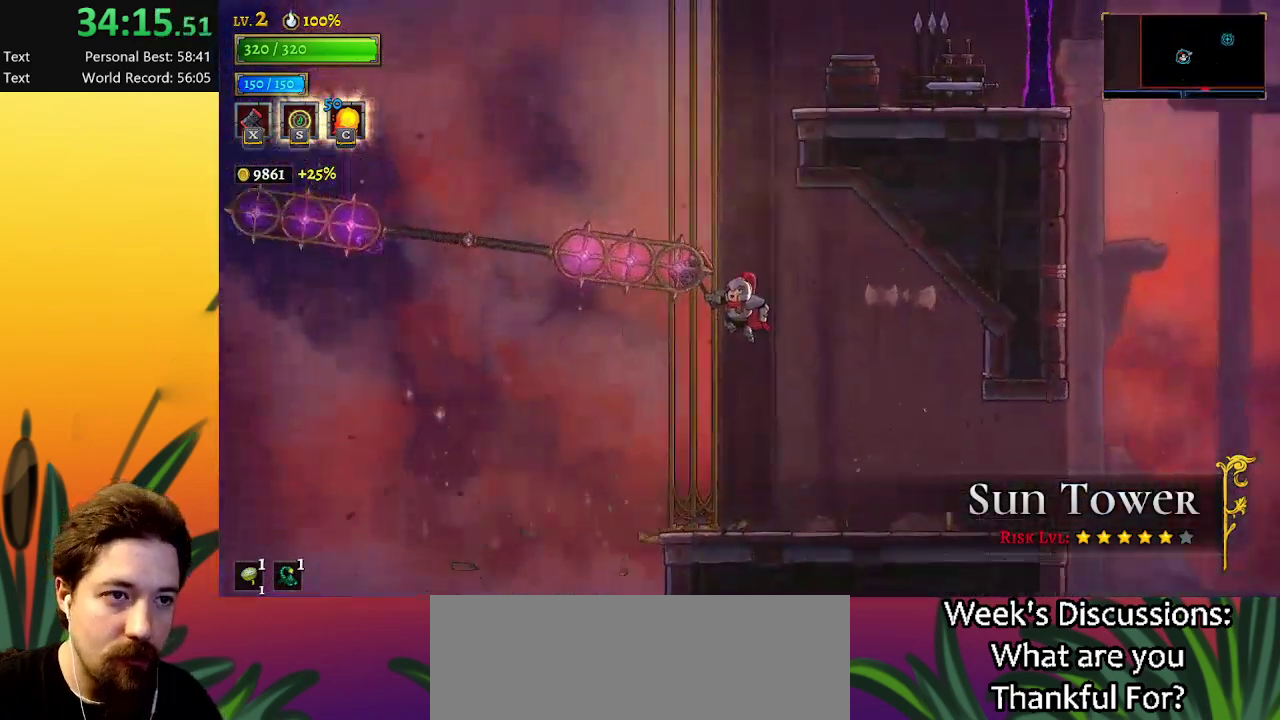
{"keys": [], "events": [[17, "down", "down"], [117, "z", "up"], [300, "down", "up"], [450, "left", "up"]]}
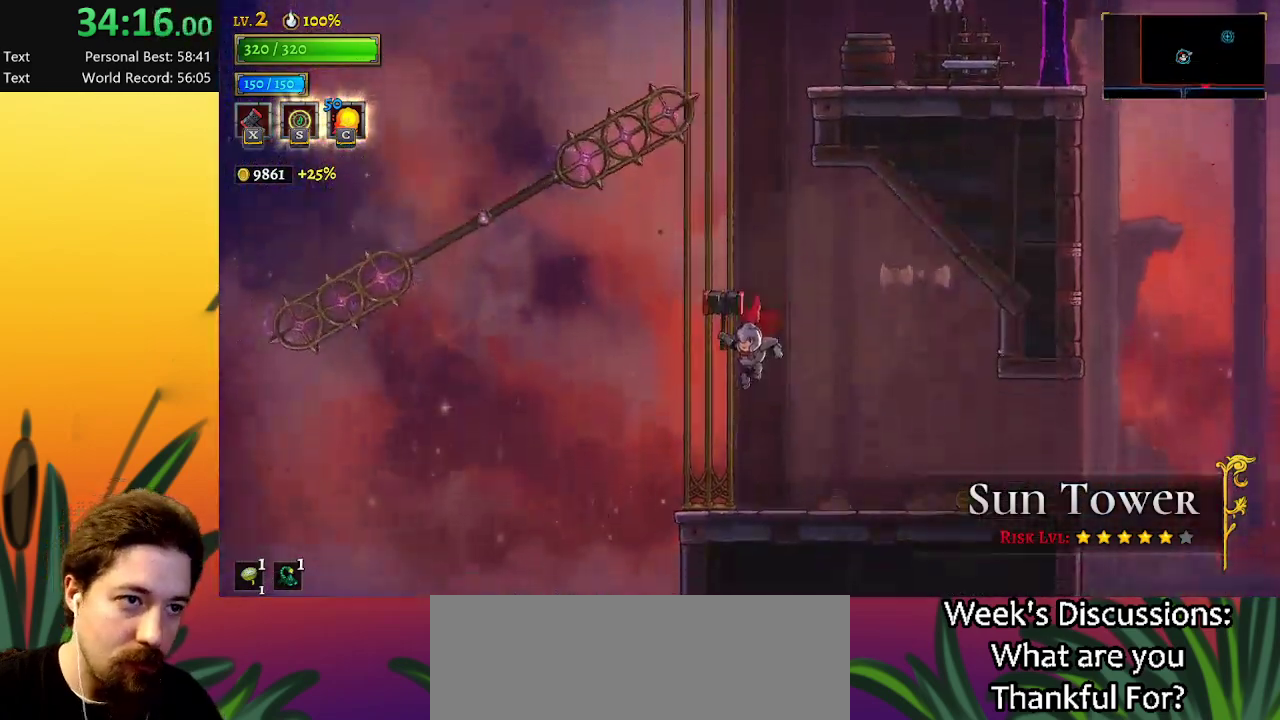
{"keys": ["right"], "events": [[134, "right", "down"], [217, "right", "up"], [267, "right", "down"]]}
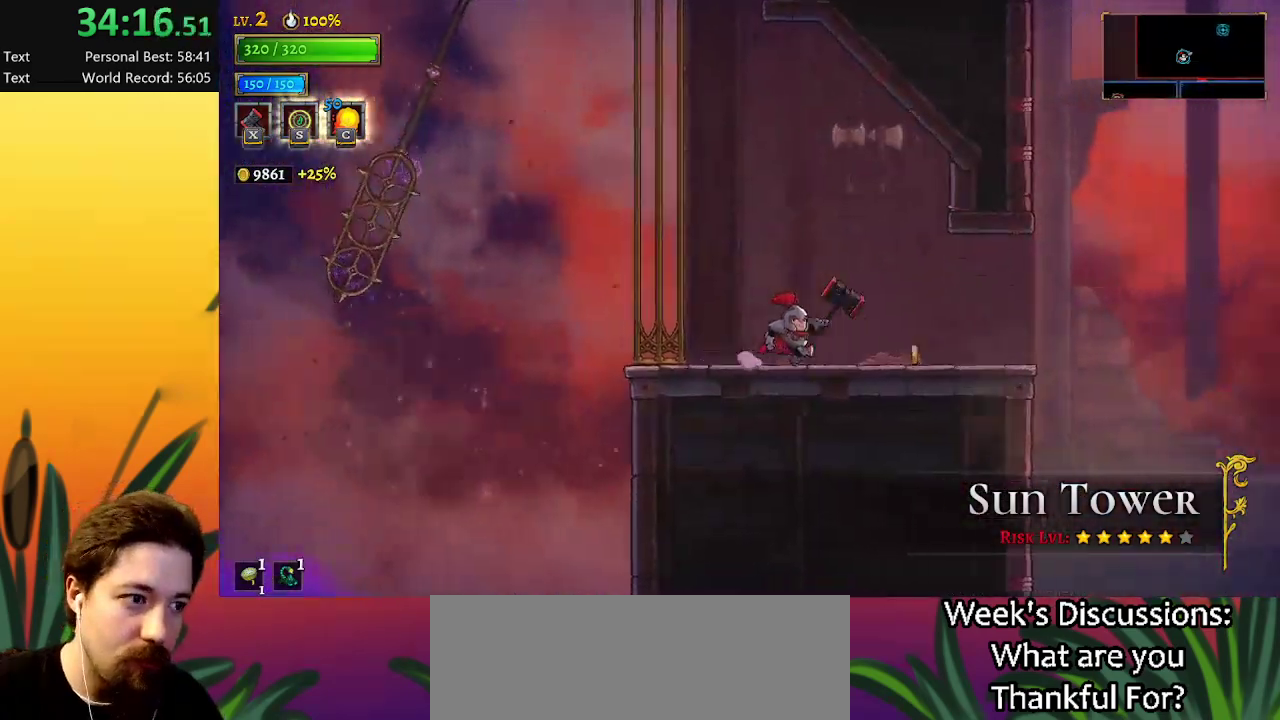
{"keys": ["left"], "events": [[384, "left", "down"], [434, "right", "up"]]}
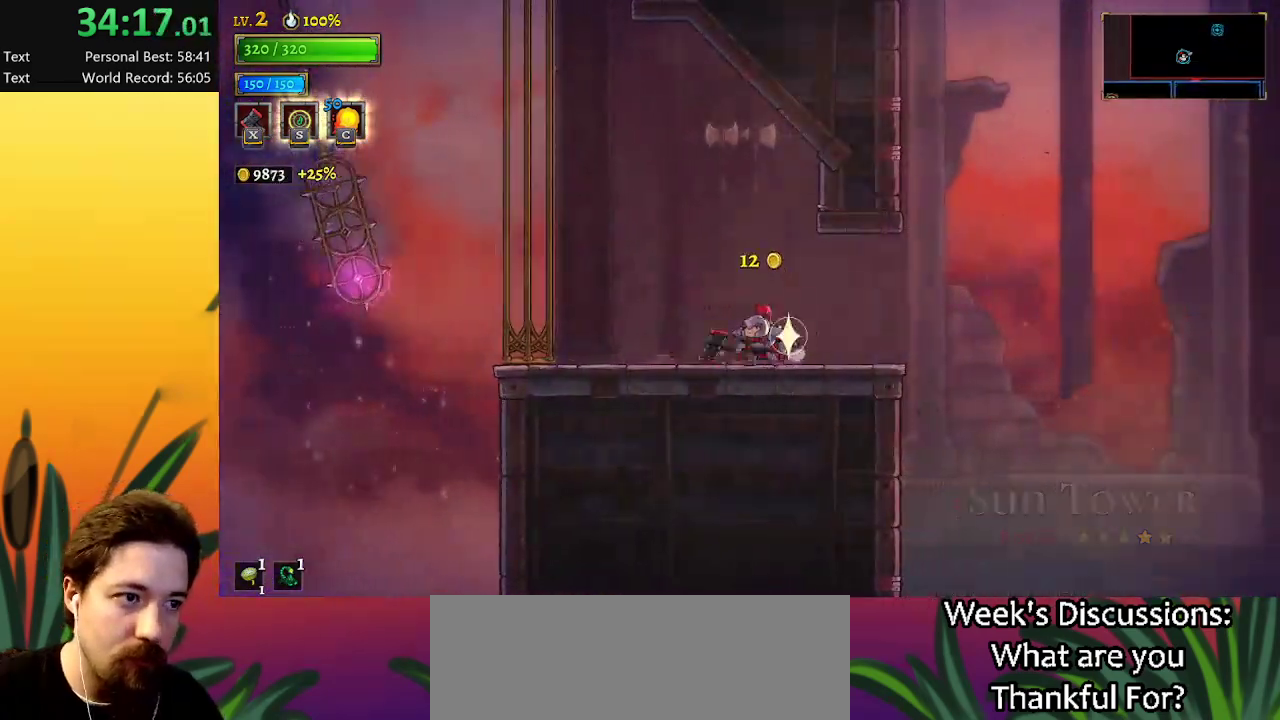
{"keys": ["left", "z"], "events": [[350, "z", "down"]]}
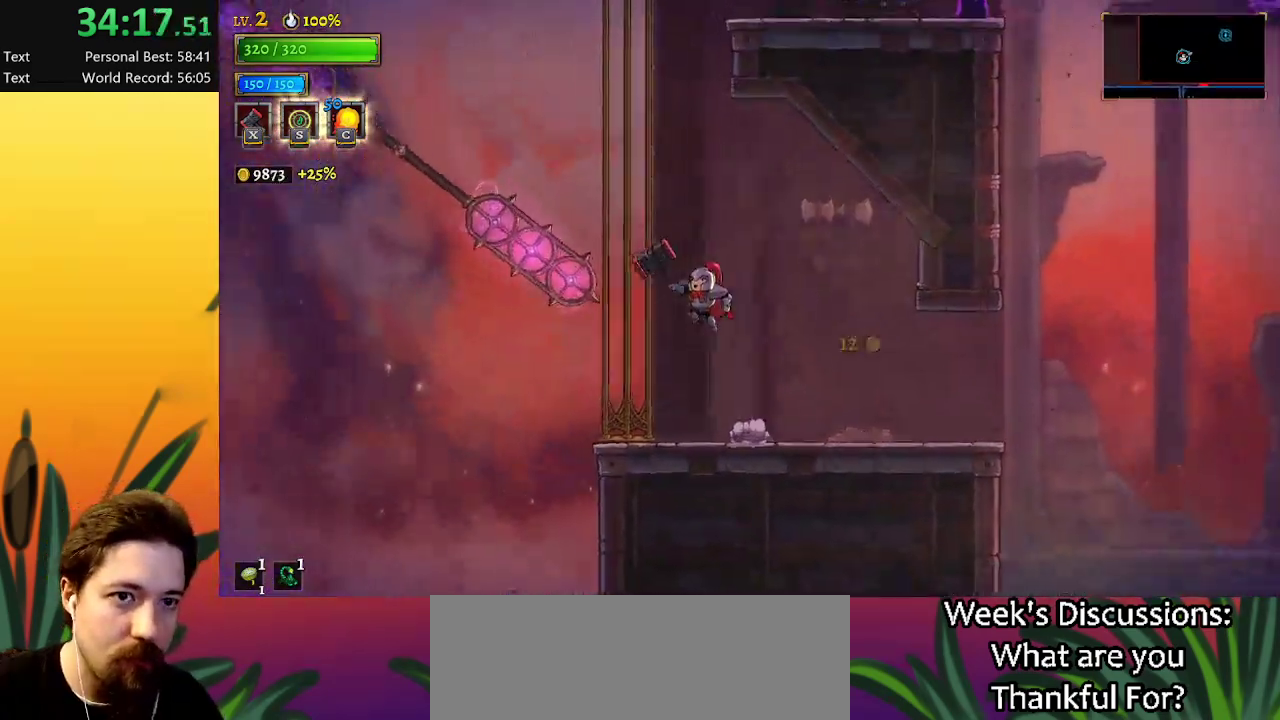
{"keys": [], "events": [[184, "down", "down"], [267, "z", "up"], [400, "down", "up"], [400, "left", "up"]]}
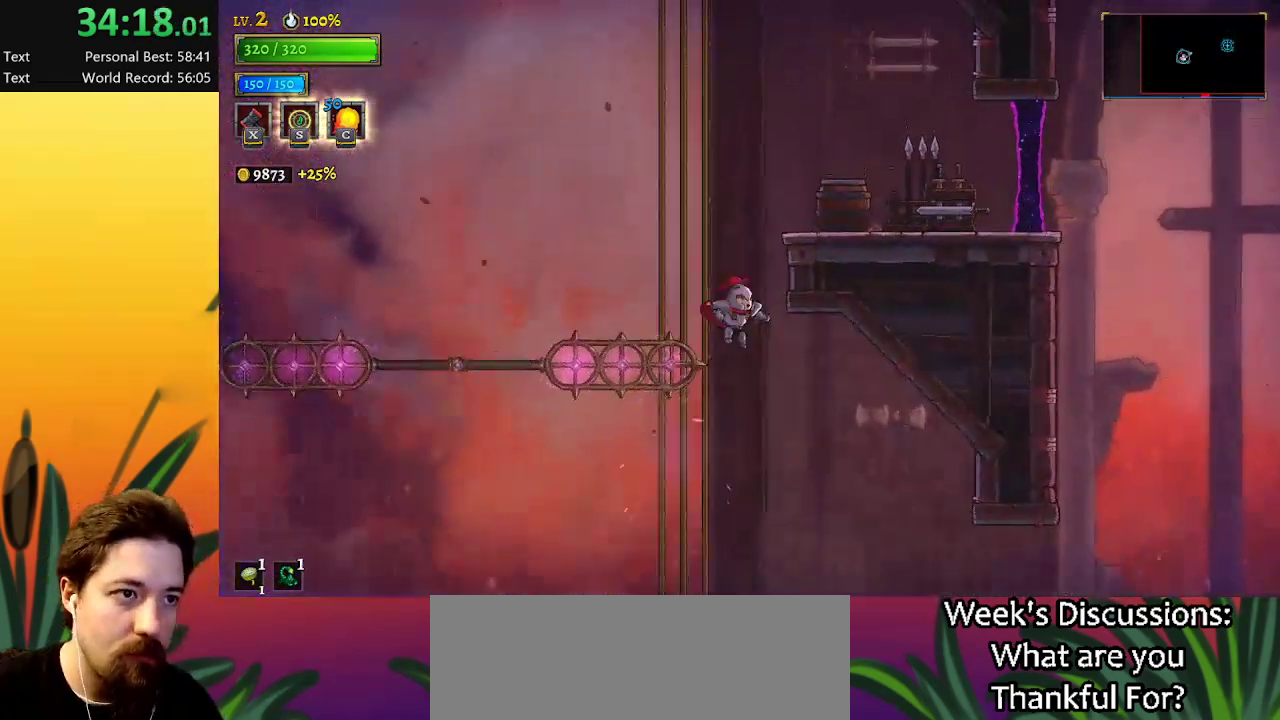
{"keys": ["right", "x"], "events": [[134, "down", "down"], [200, "right", "down"], [300, "down", "up"], [467, "x", "down"]]}
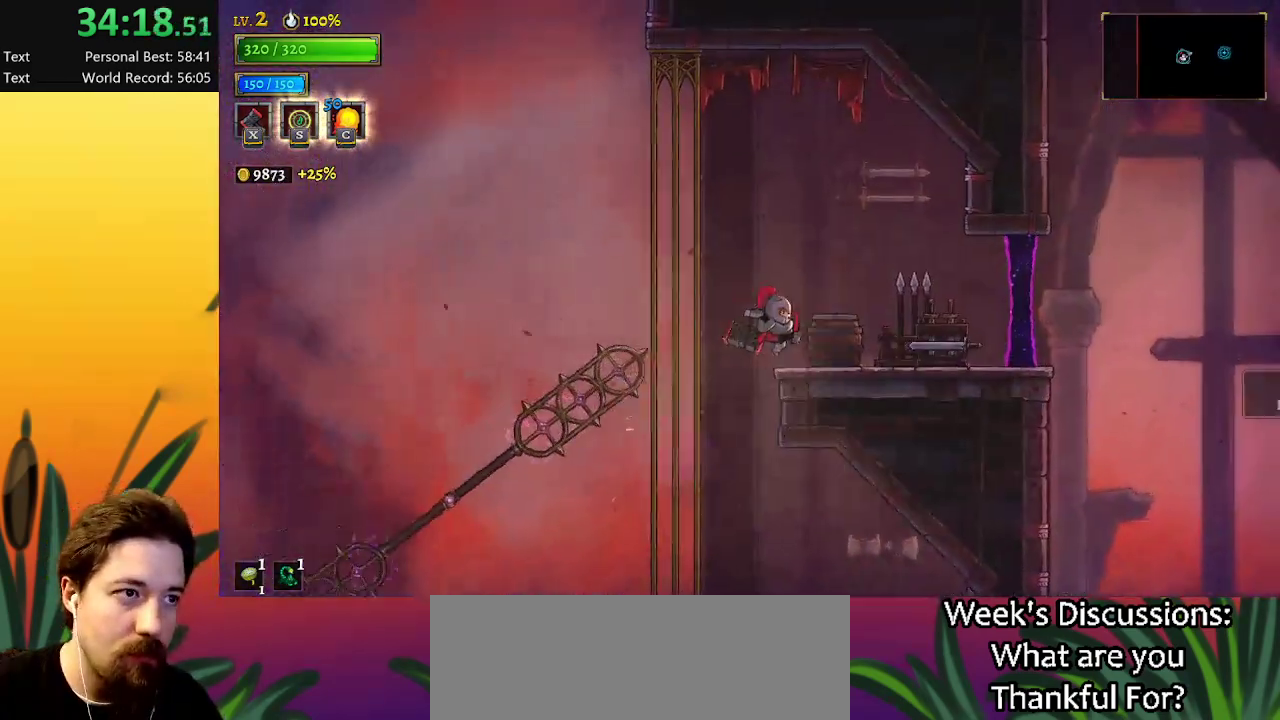
{"keys": ["right"], "events": [[117, "x", "up"]]}
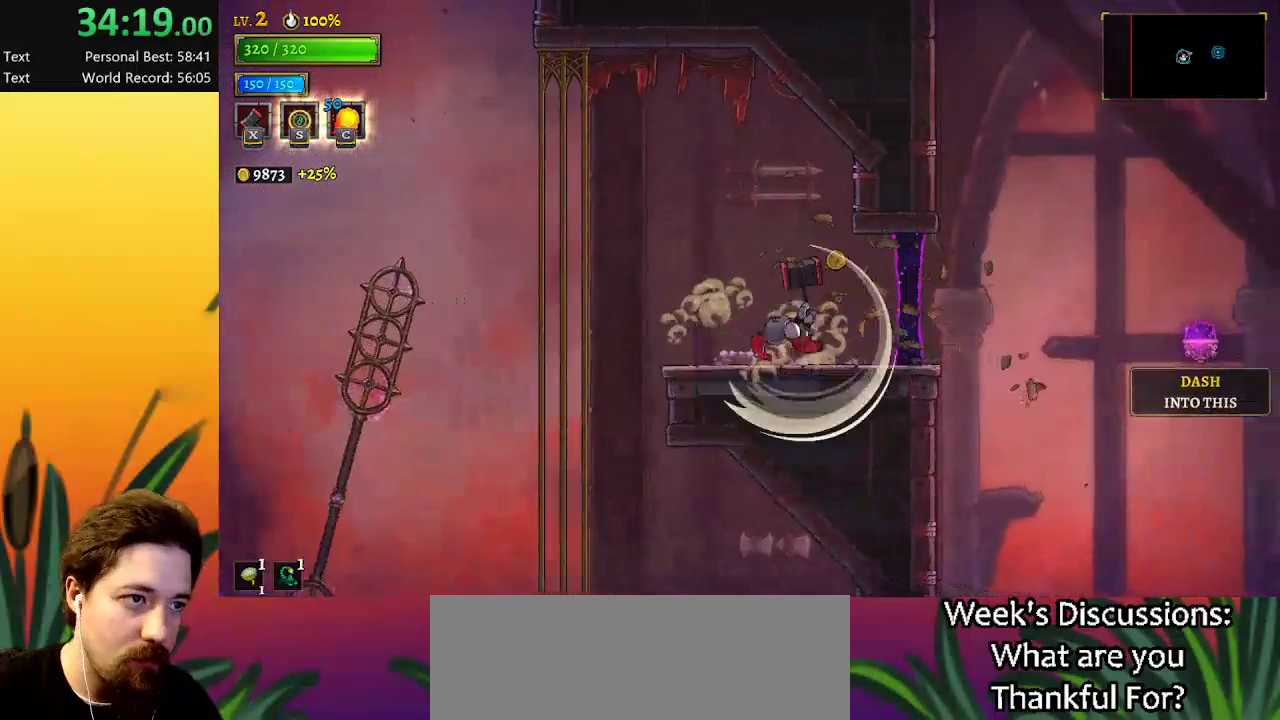
{"keys": ["d", "right"], "events": [[234, "d", "down"]]}
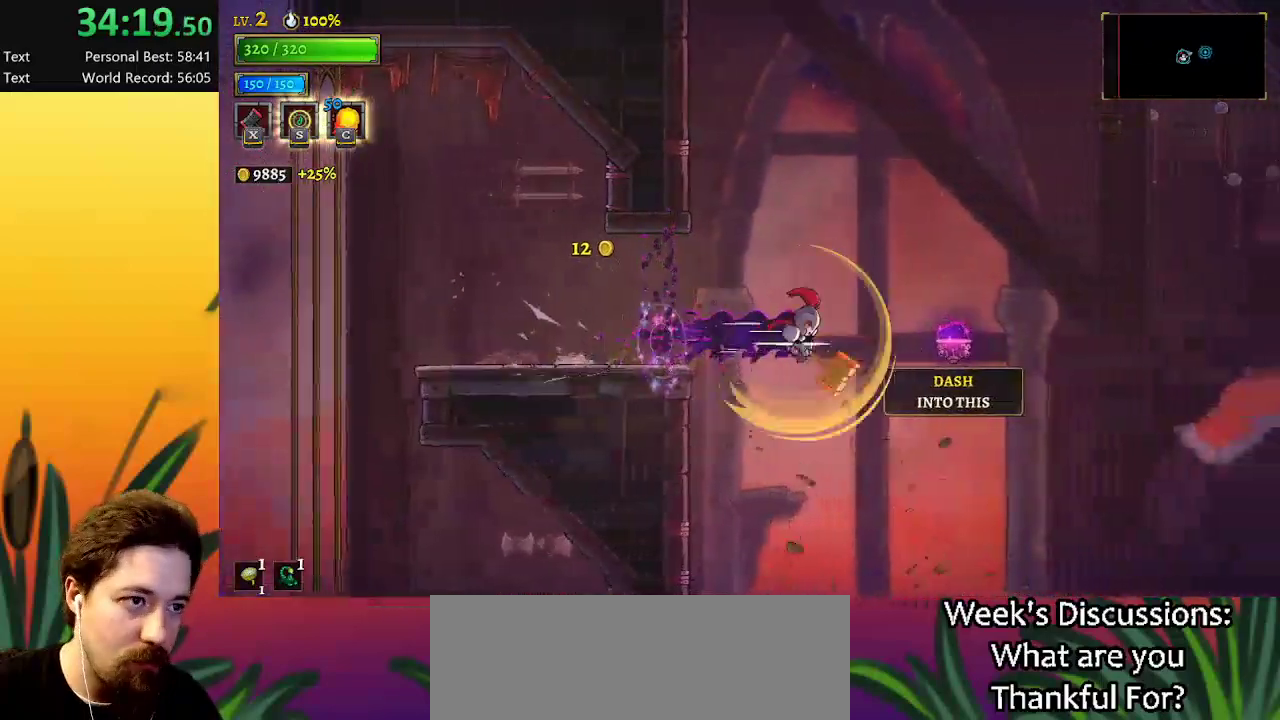
{"keys": ["left"], "events": [[300, "d", "up"], [334, "right", "up"], [434, "left", "down"]]}
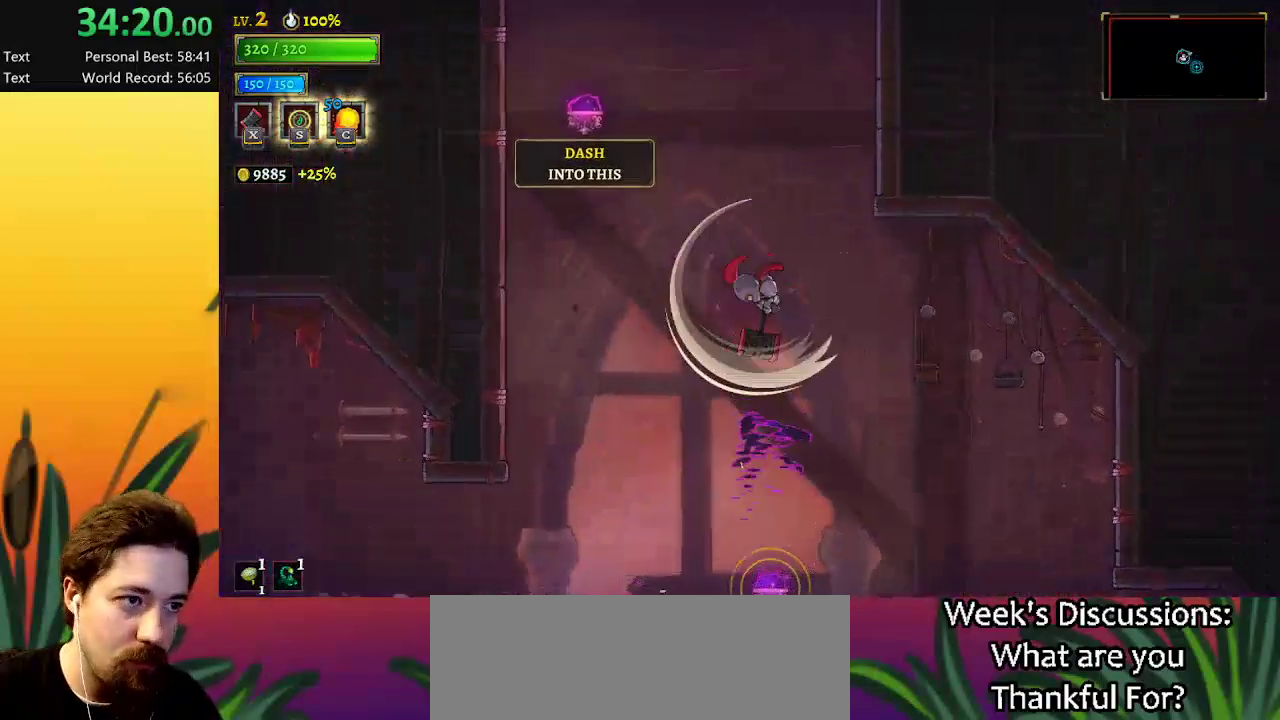
{"keys": ["a", "left"], "events": [[450, "a", "down"]]}
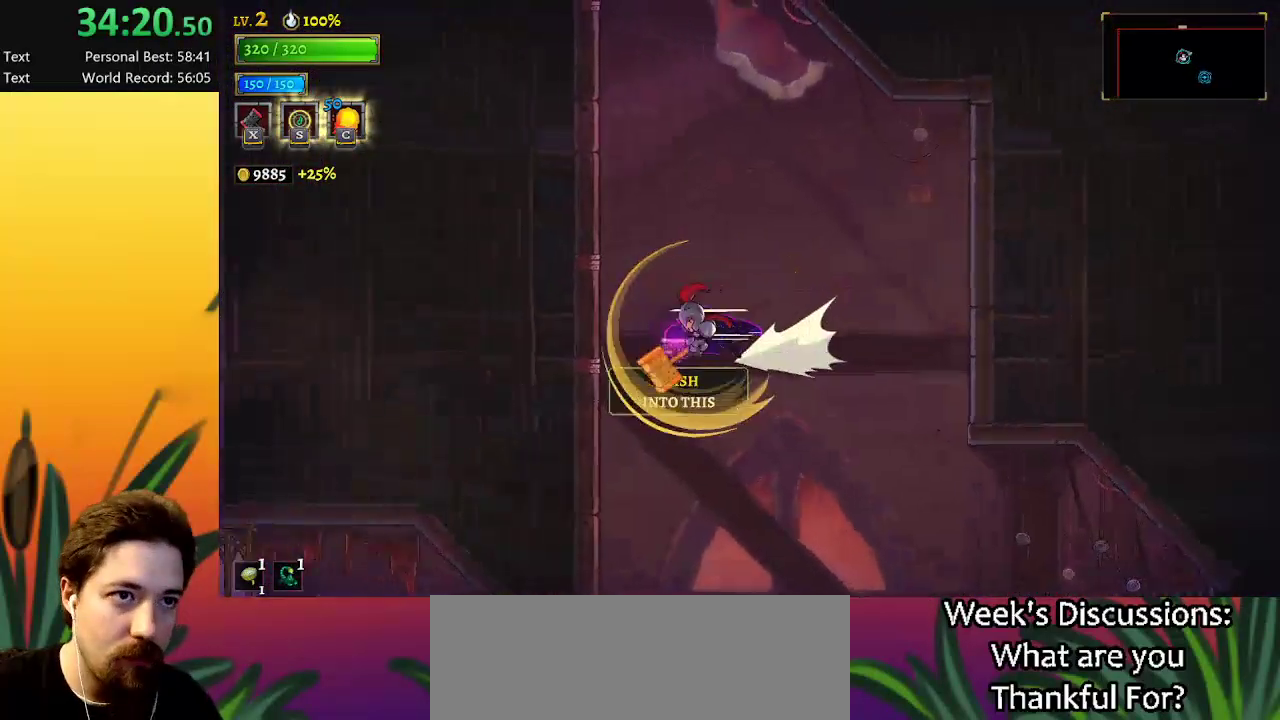
{"keys": ["right"], "events": [[184, "left", "up"], [267, "a", "up"], [417, "right", "down"]]}
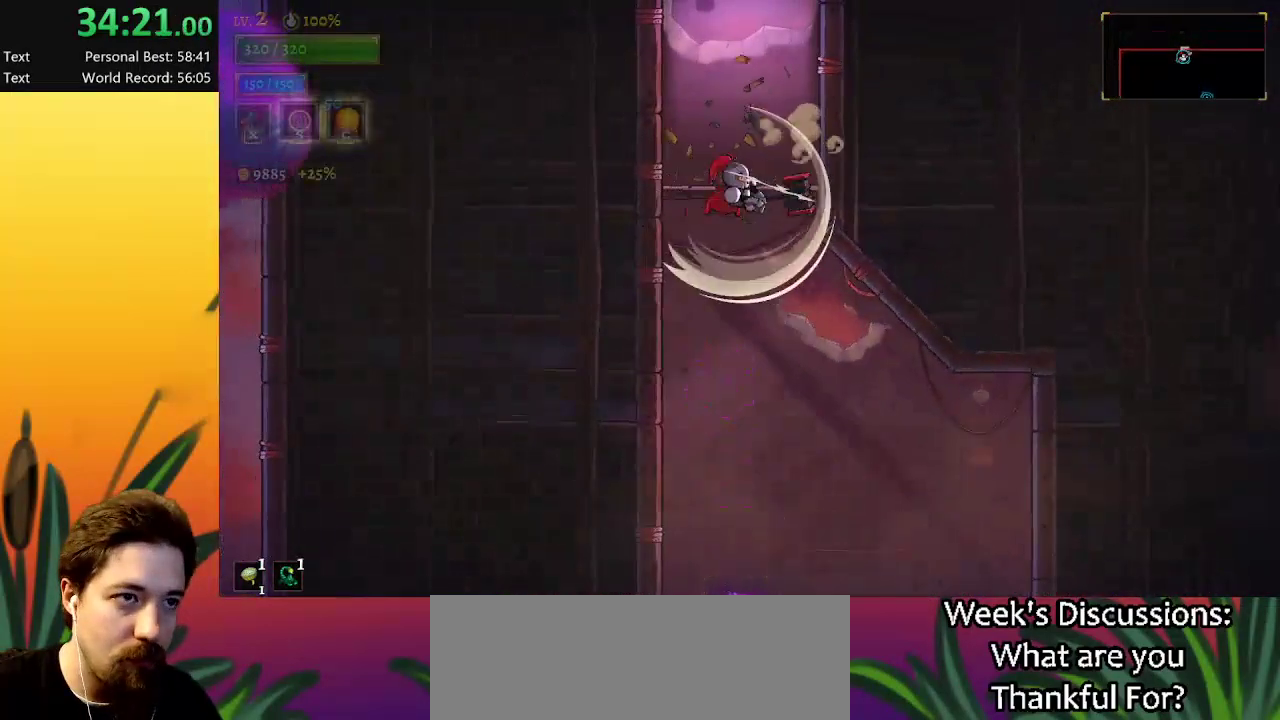
{"keys": [], "events": [[100, "right", "up"]]}
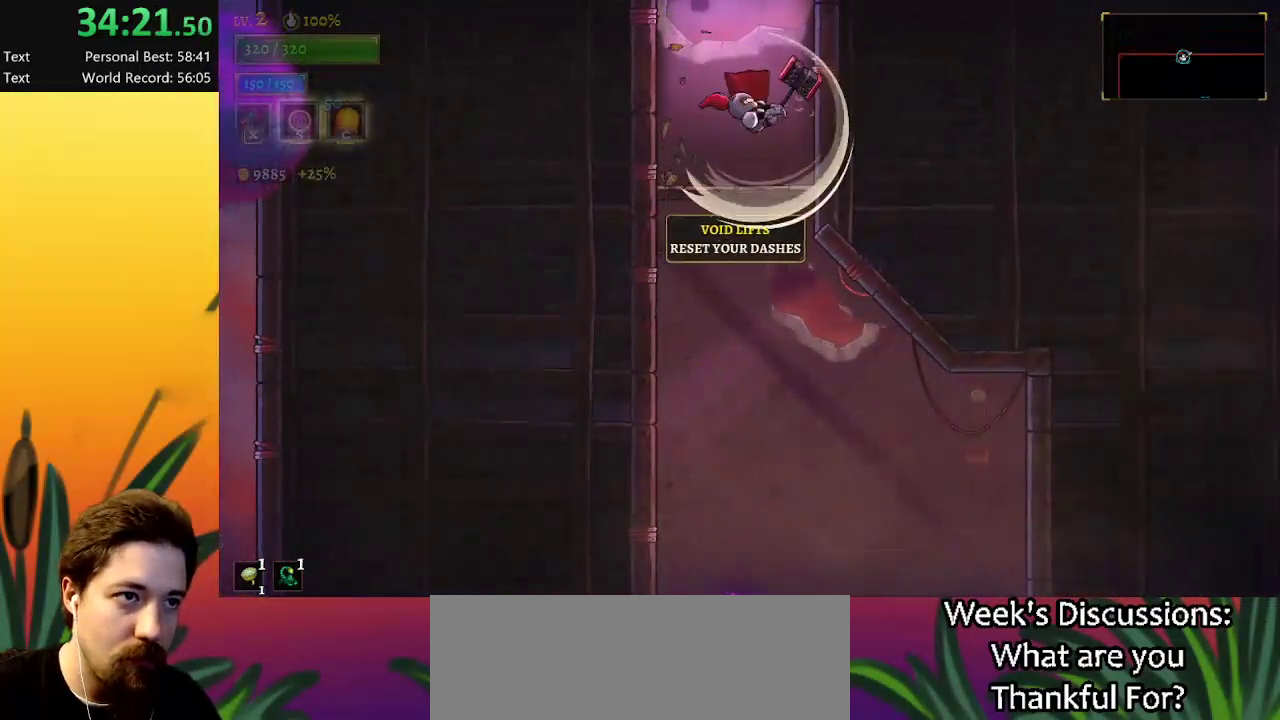
{"keys": ["x", "z"], "events": [[217, "z", "down"], [300, "x", "down"]]}
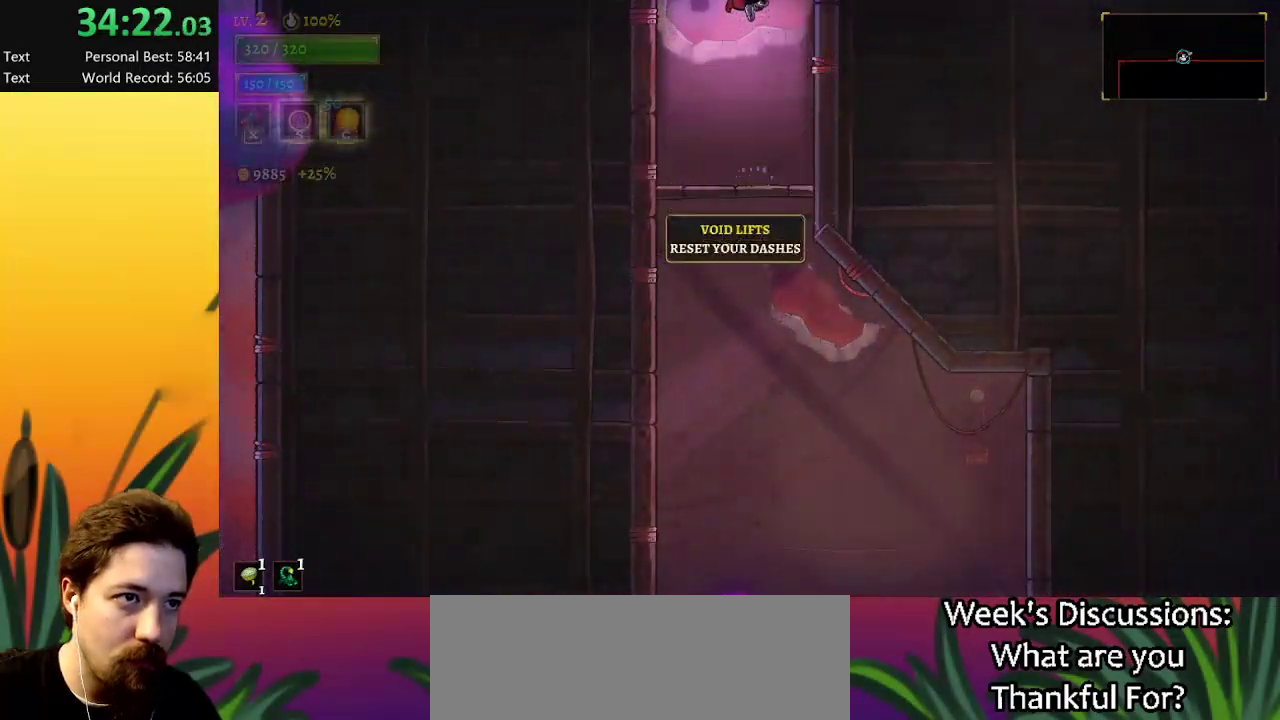
{"keys": [], "events": [[34, "x", "up"], [267, "z", "up"]]}
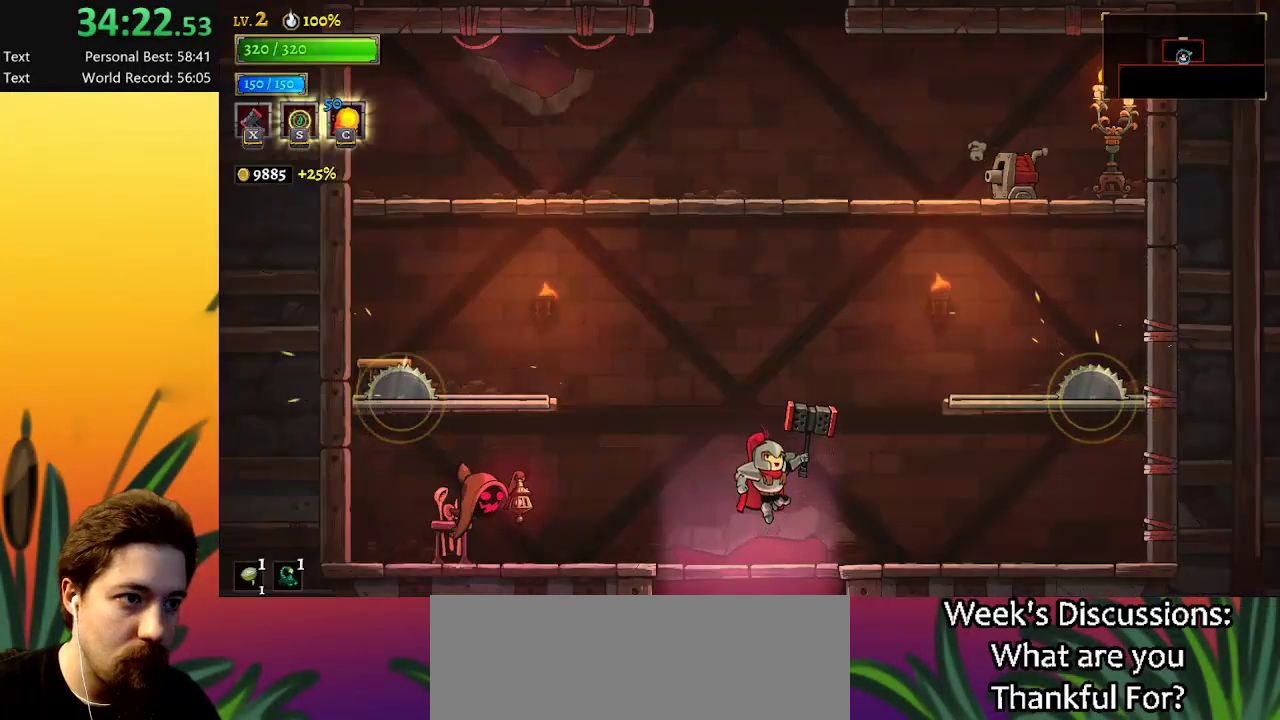
{"keys": ["z"], "events": [[467, "z", "down"]]}
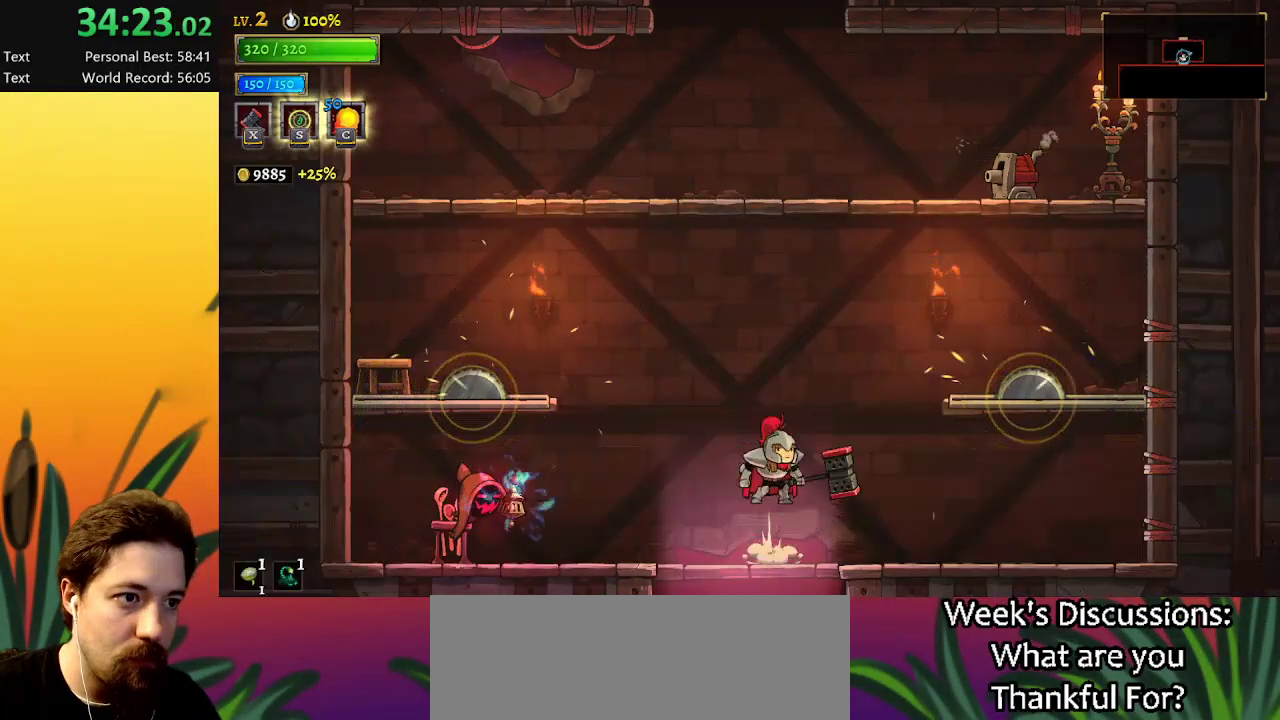
{"keys": ["z"], "events": [[350, "z", "up"], [400, "z", "down"]]}
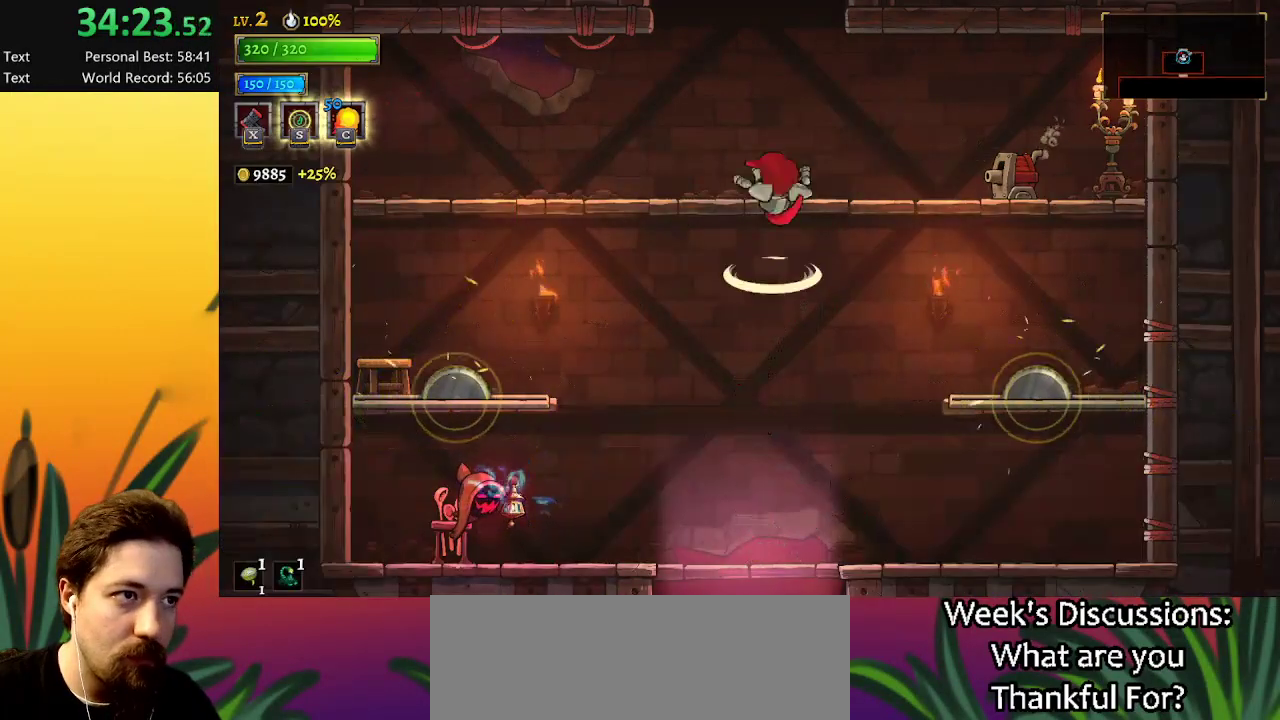
{"keys": ["z"], "events": [[134, "left", "down"], [167, "z", "up"], [267, "left", "up"], [400, "z", "down"]]}
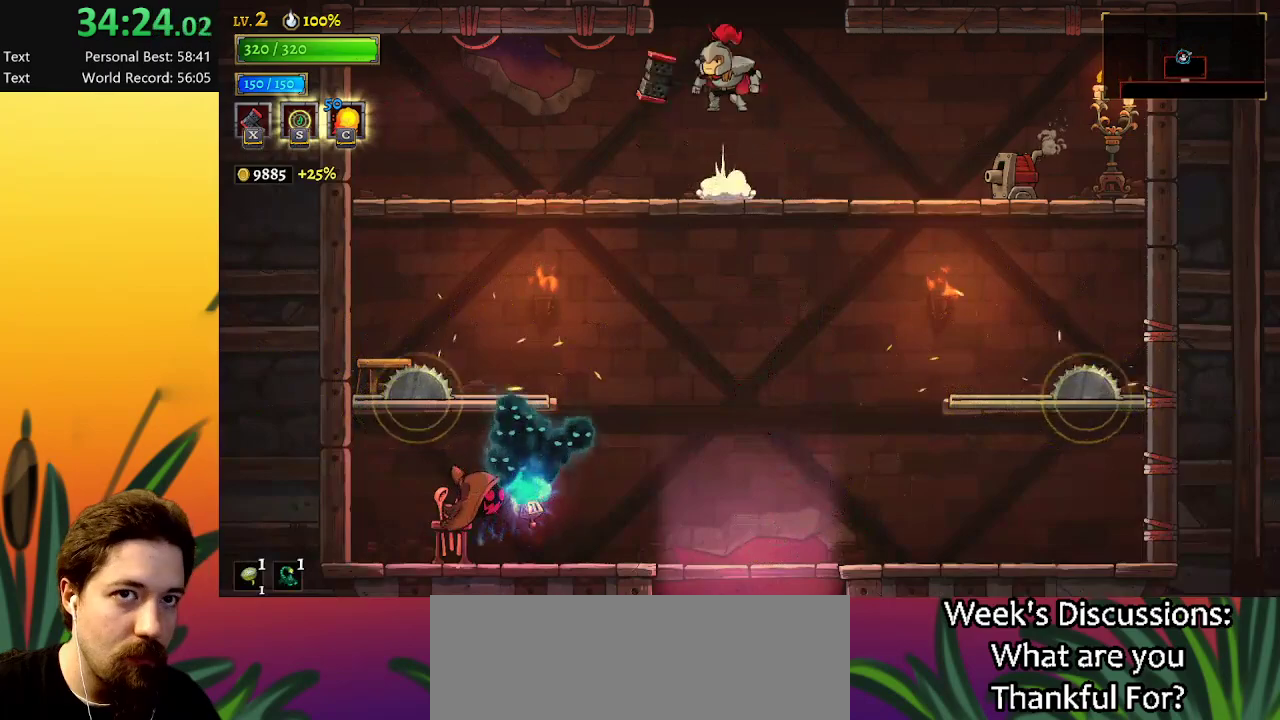
{"keys": [], "events": [[184, "z", "up"]]}
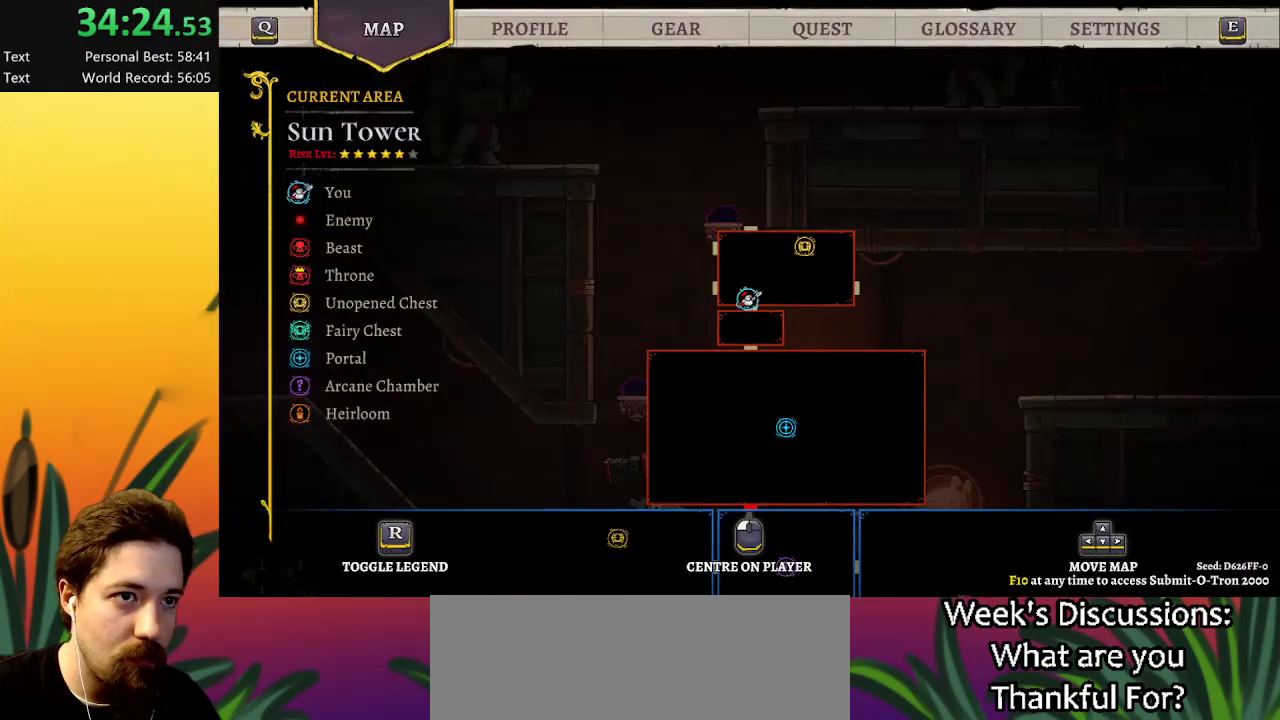
{"keys": [], "events": []}
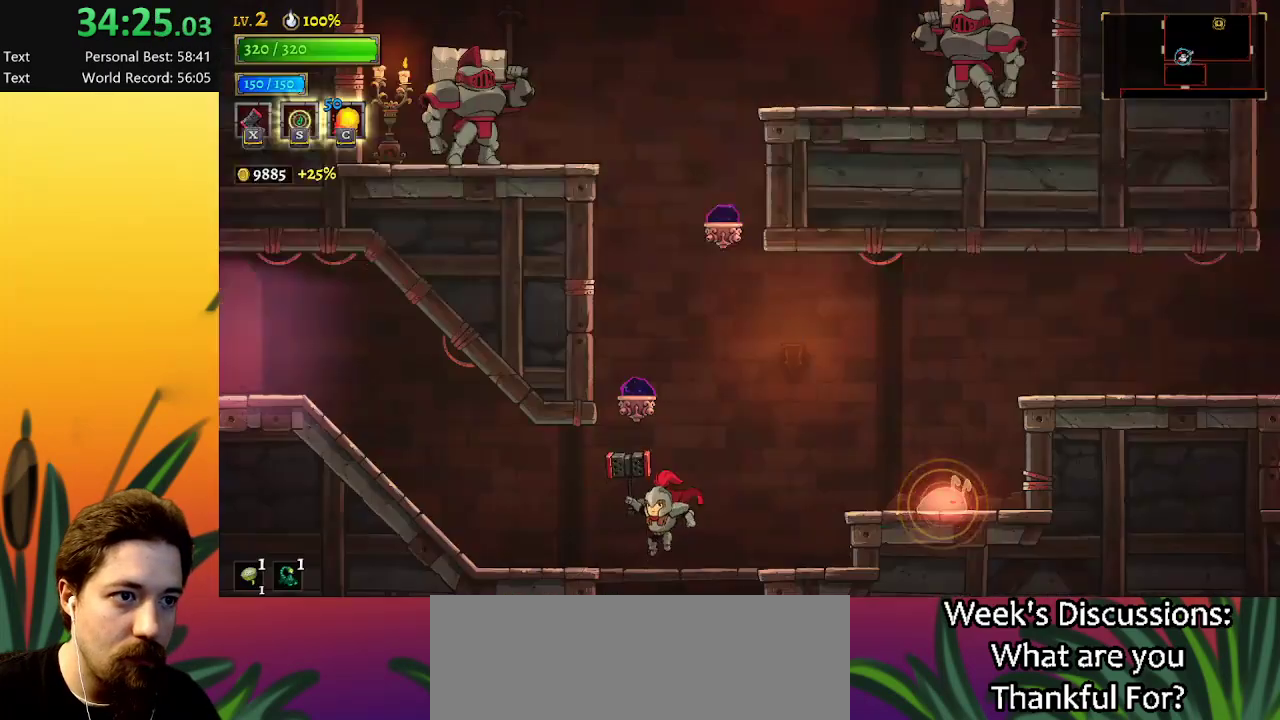
{"keys": ["a", "left"], "events": [[34, "left", "down"], [267, "a", "down"]]}